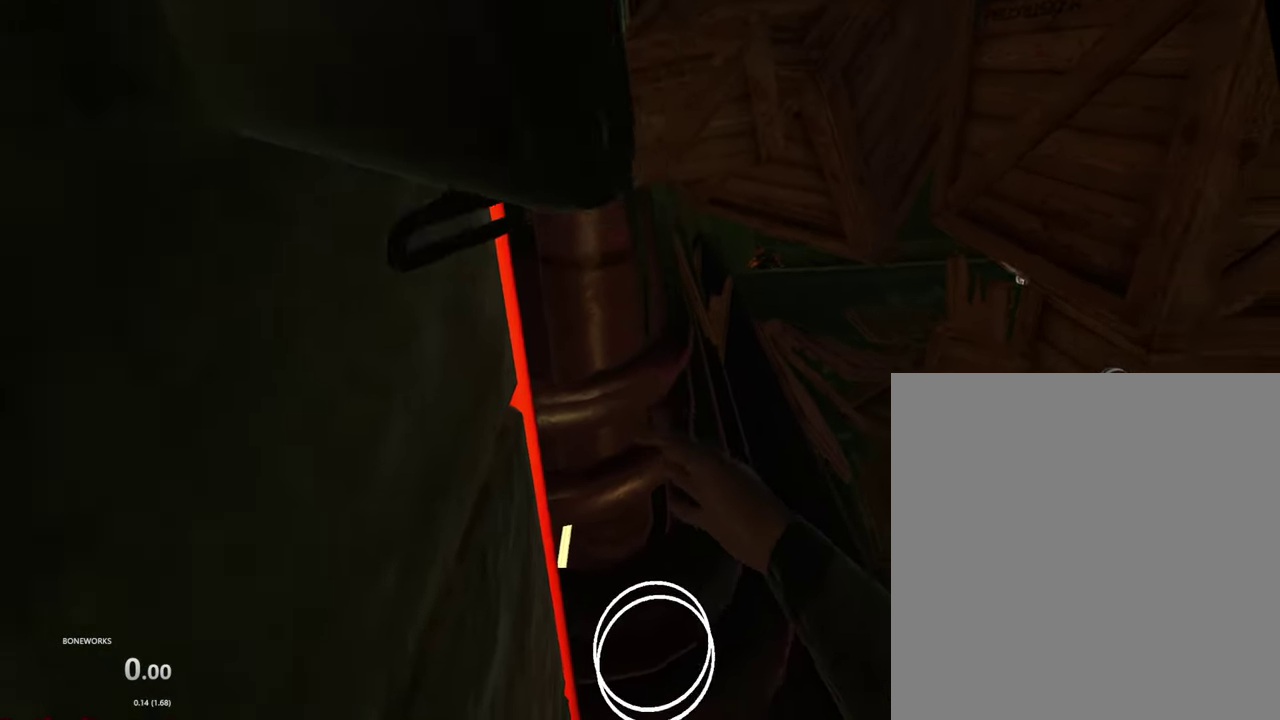
Gameplay with a controller; each line is a JSON object with the inputs held at the frame after it. "events" lists button and stick changes between this image and that frame as [ms after this image, input, new state], when the widget could be followed in between. This overlay highlights the sticks when they move; stick clicks (L3 R3) are not distinguishable. Not read: A L2 L3 R2 R3.
{"buttons": [], "left_stick": "center", "right_stick": "center", "events": [[50, "left_stick", "down-right"], [283, "left_stick", "center"]]}
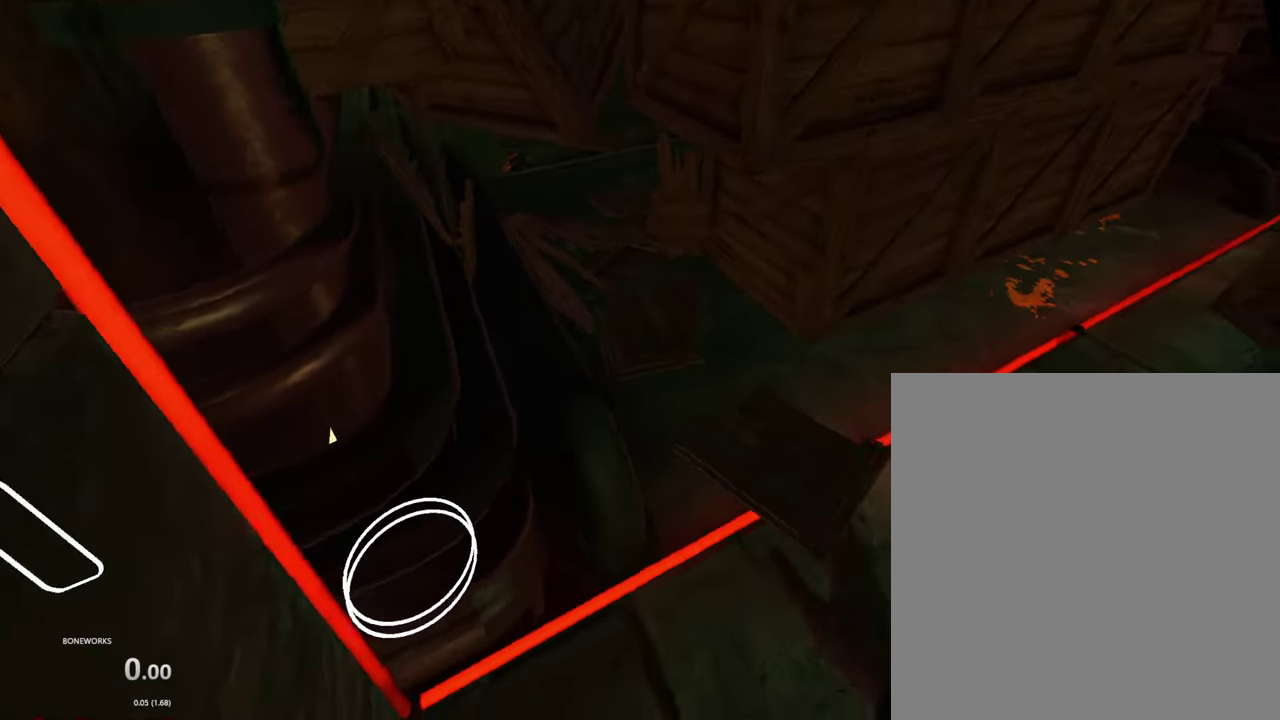
{"buttons": [], "left_stick": "center", "right_stick": "center", "events": []}
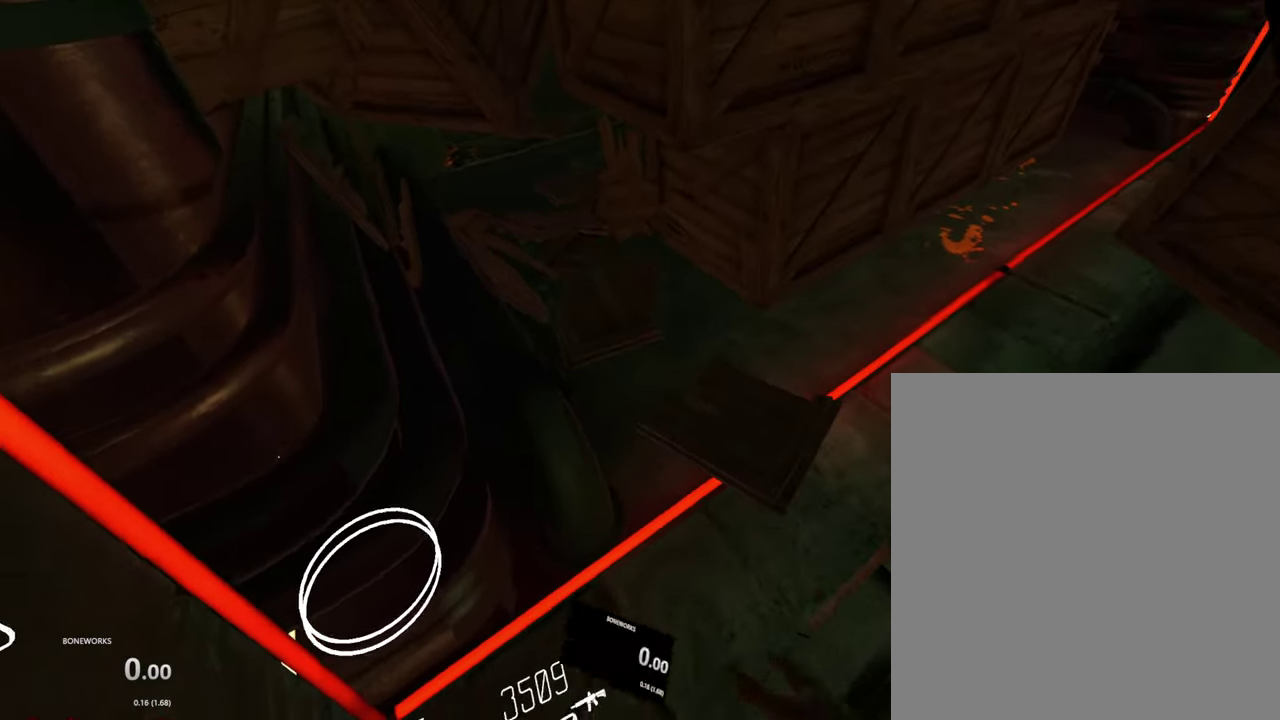
{"buttons": [], "left_stick": "center", "right_stick": "center", "events": []}
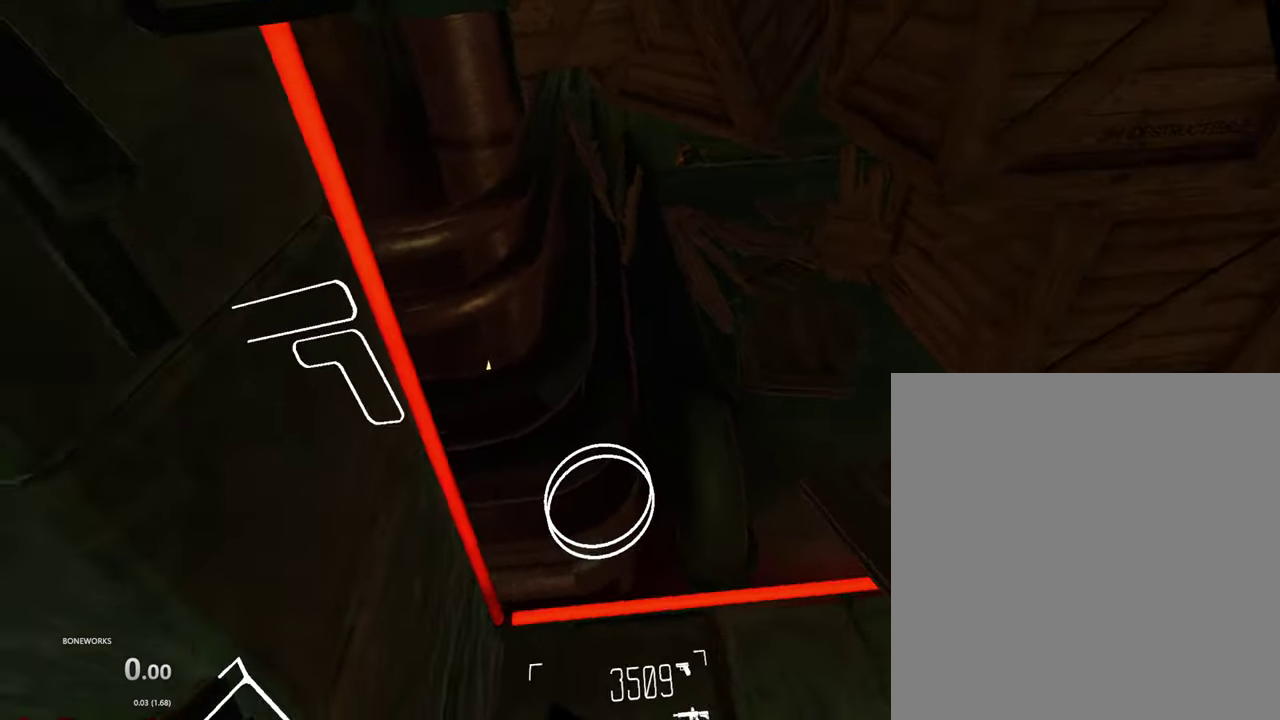
{"buttons": [], "left_stick": "center", "right_stick": "center", "events": []}
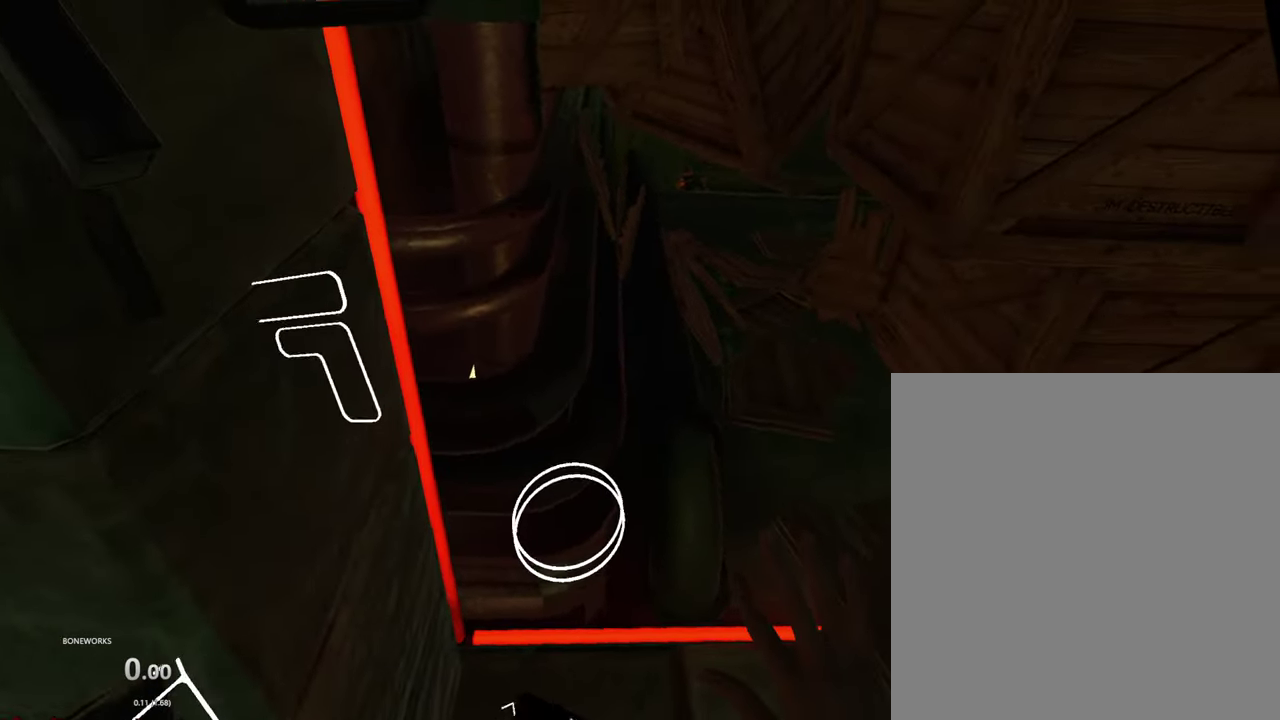
{"buttons": [], "left_stick": "center", "right_stick": "center", "events": []}
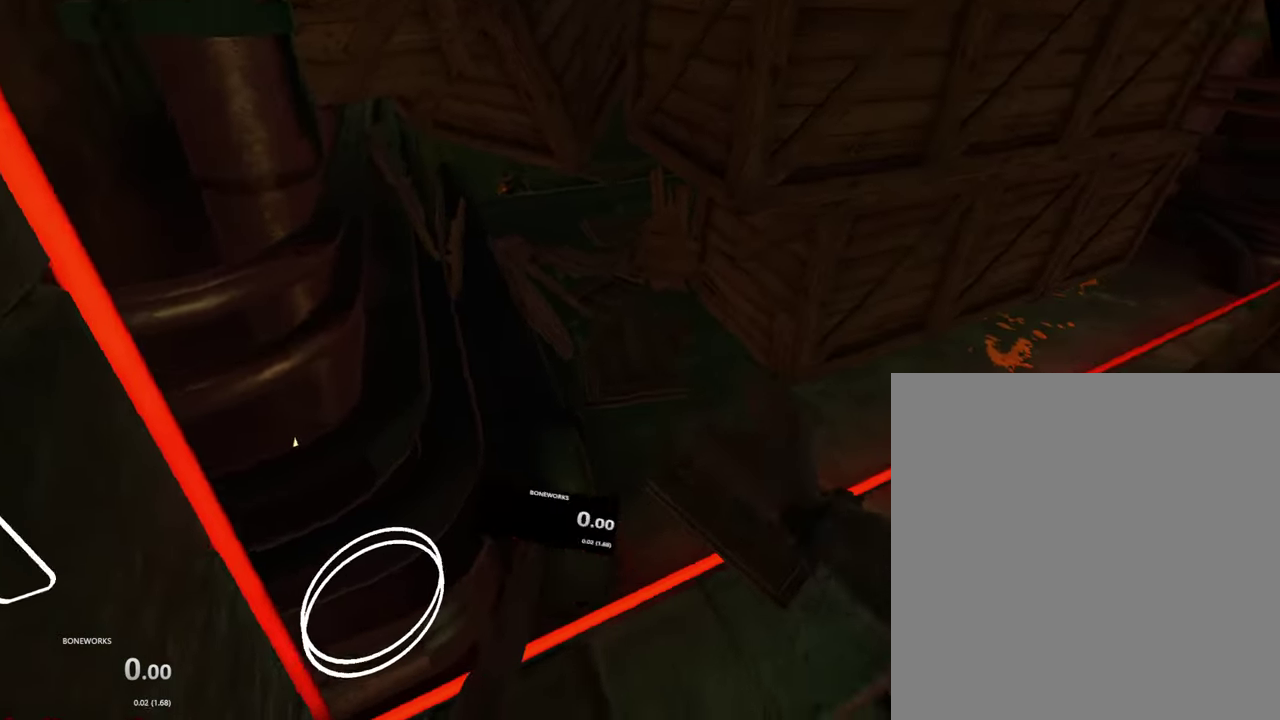
{"buttons": [], "left_stick": "center", "right_stick": "center", "events": []}
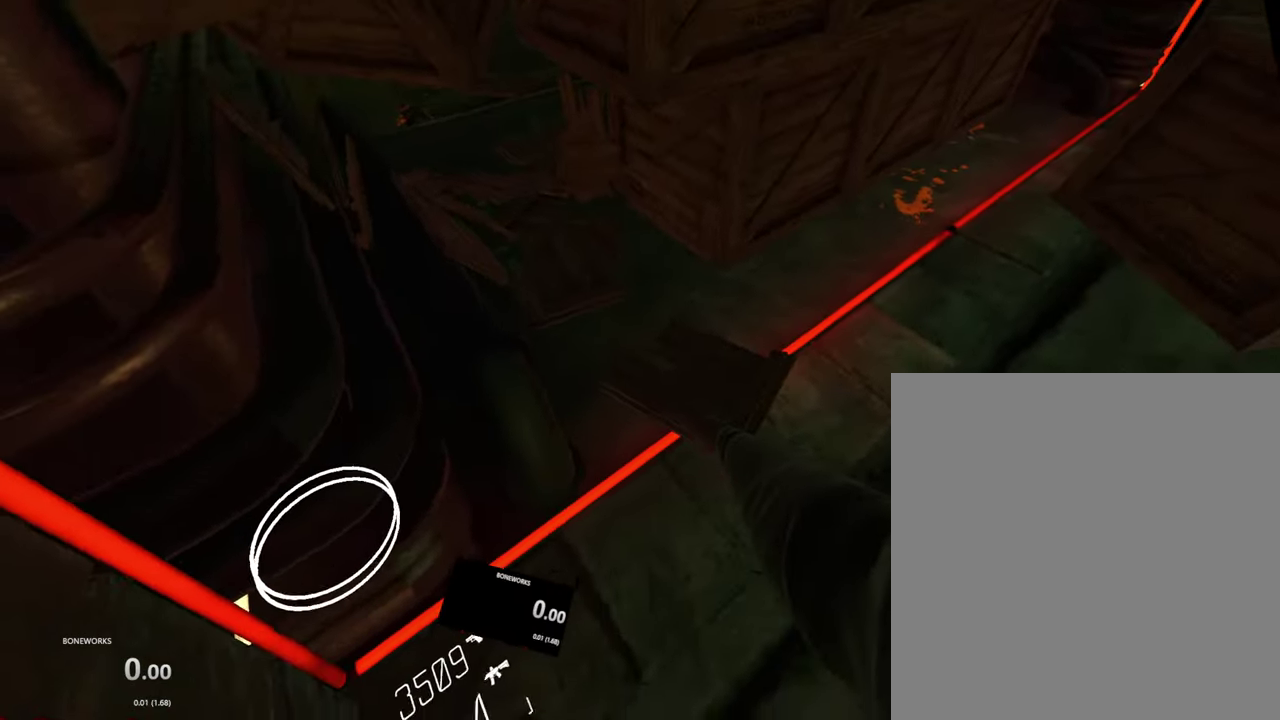
{"buttons": [], "left_stick": "center", "right_stick": "center", "events": []}
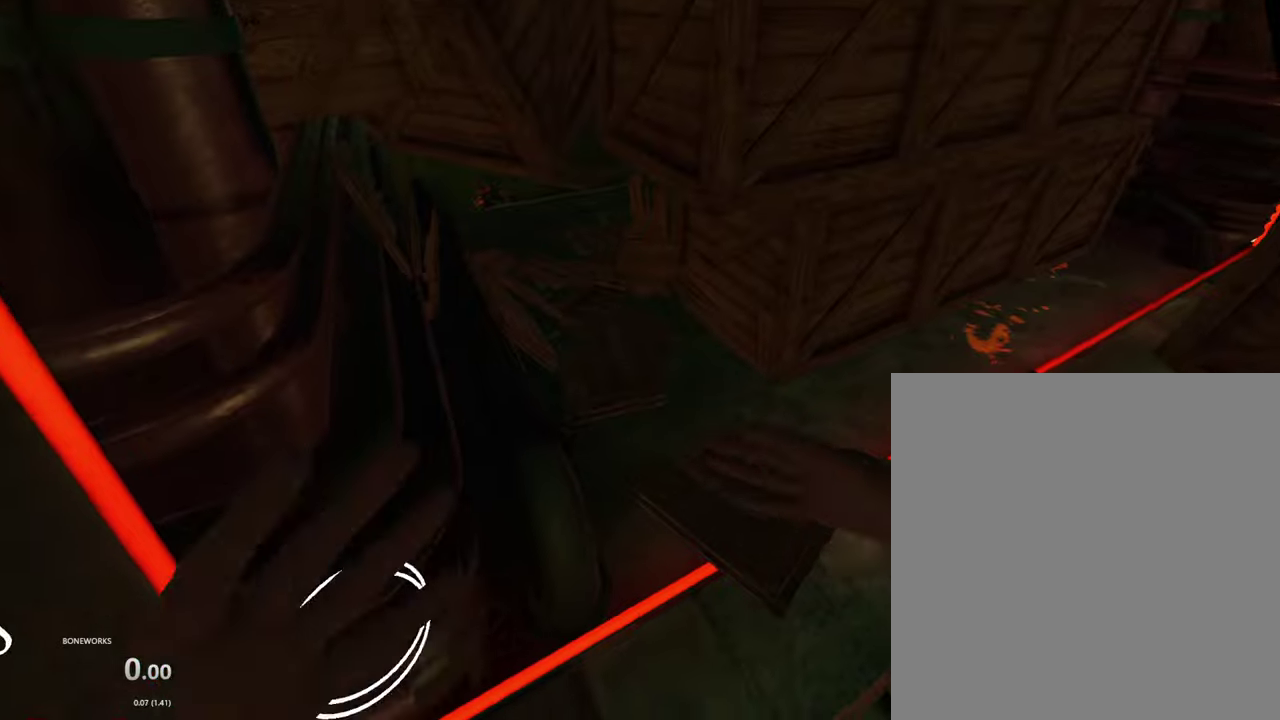
{"buttons": [], "left_stick": "center", "right_stick": "center", "events": []}
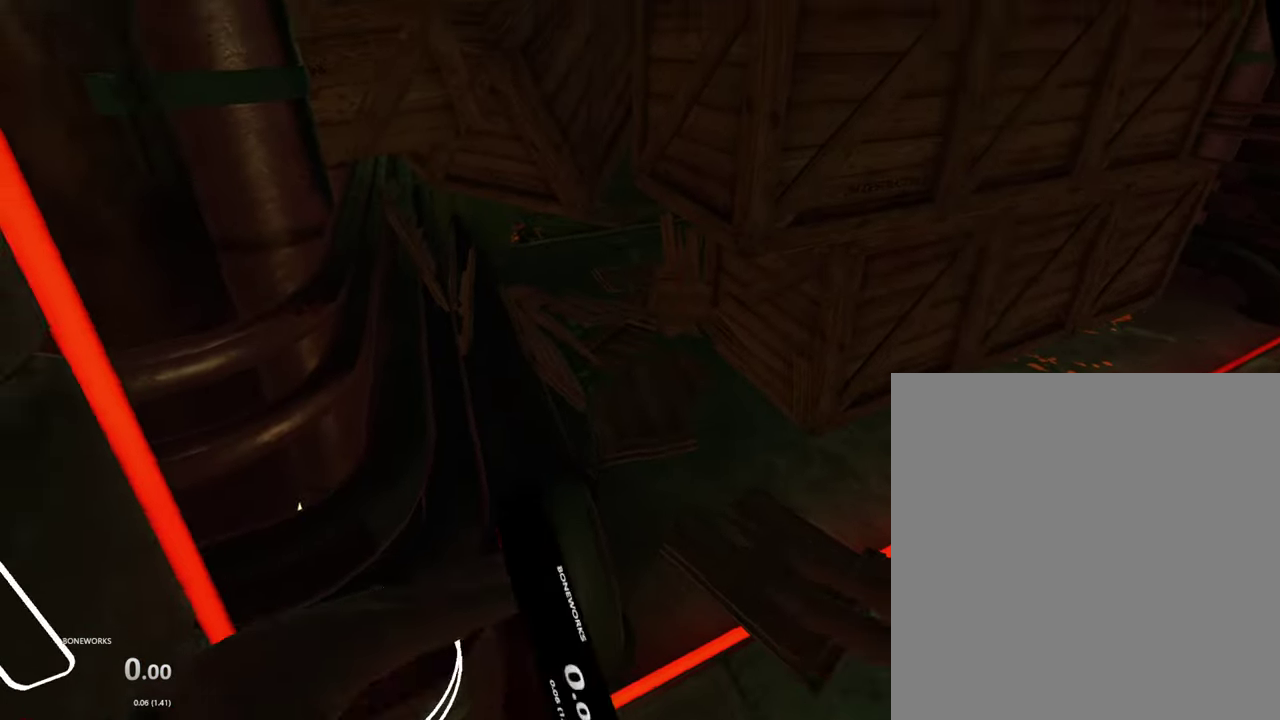
{"buttons": [], "left_stick": "center", "right_stick": "center", "events": []}
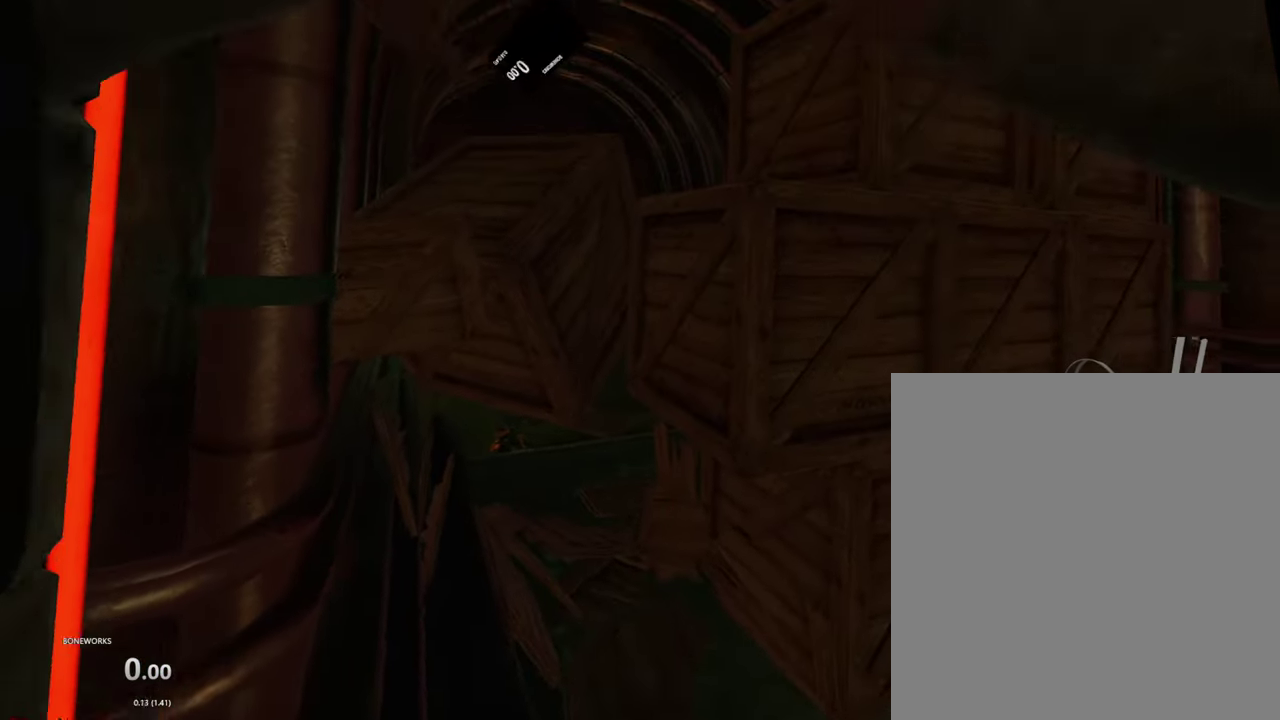
{"buttons": [], "left_stick": "center", "right_stick": "center", "events": [[150, "X", "down"], [250, "X", "up"]]}
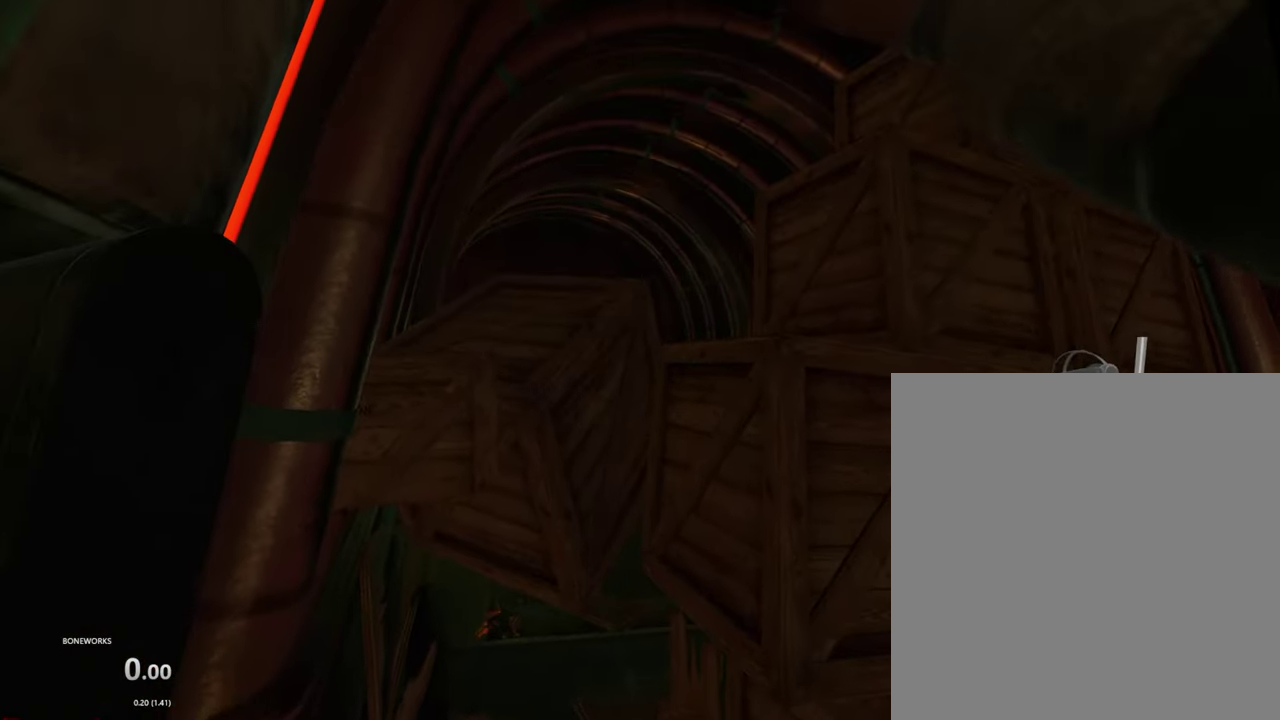
{"buttons": [], "left_stick": "center", "right_stick": "center", "events": []}
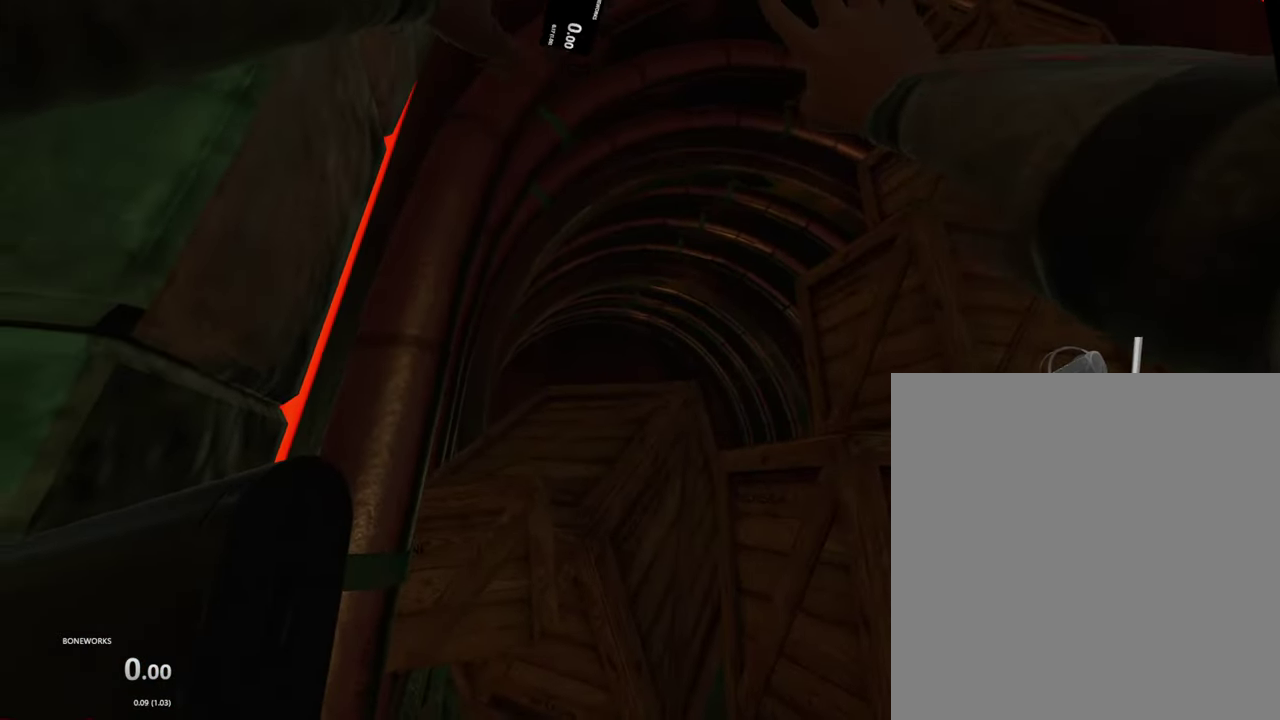
{"buttons": ["X"], "left_stick": "center", "right_stick": "center", "events": [[116, "X", "down"], [216, "X", "up"], [266, "X", "down"]]}
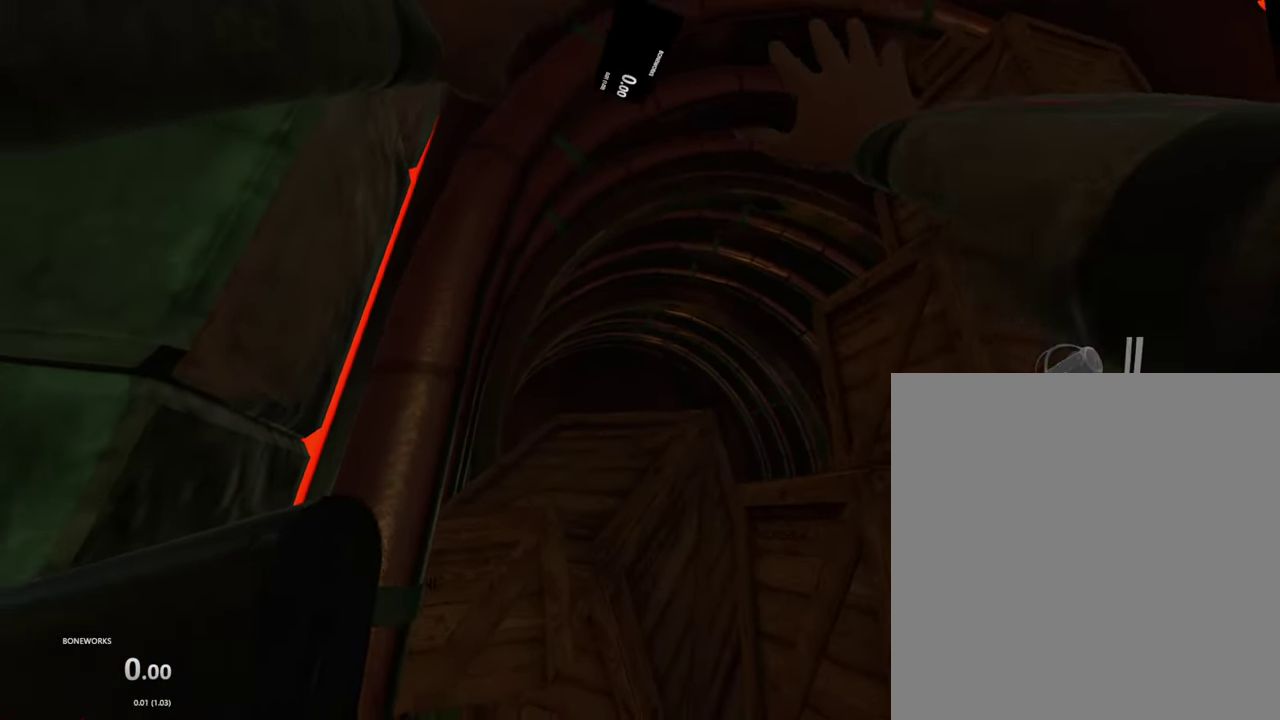
{"buttons": ["X"], "left_stick": "center", "right_stick": "center", "events": []}
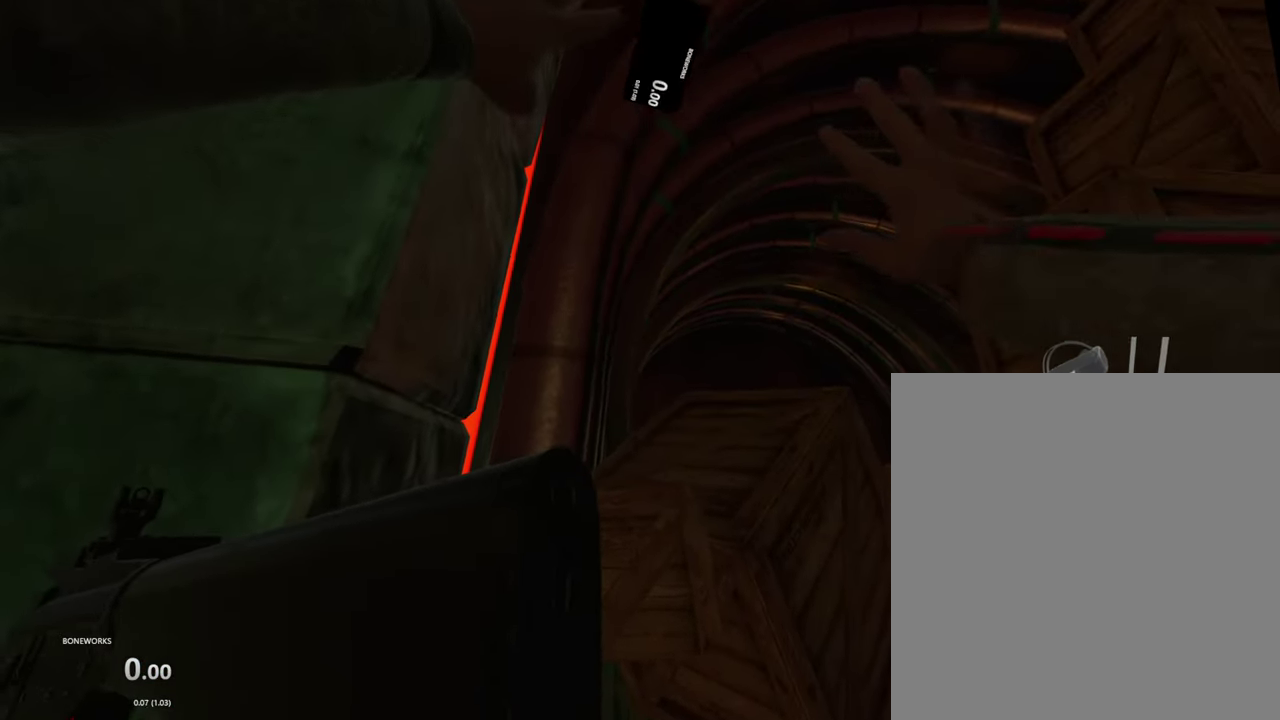
{"buttons": [], "left_stick": "center", "right_stick": "center", "events": [[266, "X", "up"]]}
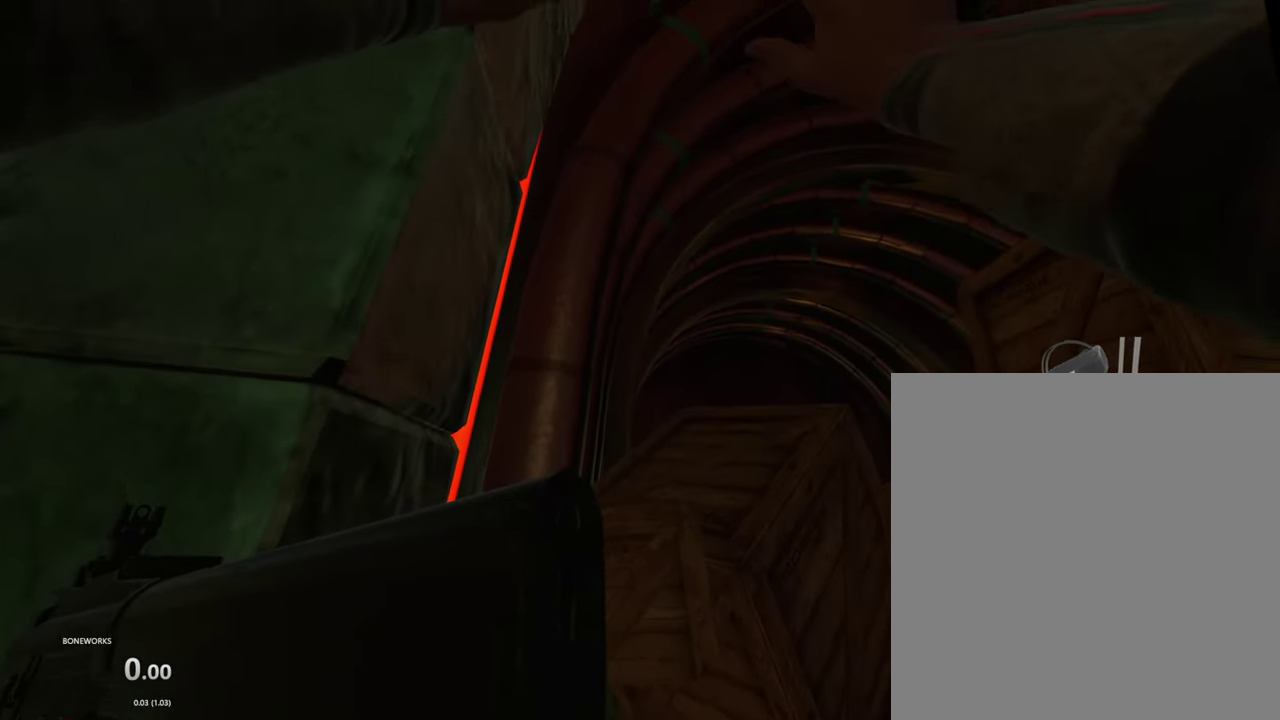
{"buttons": ["L1", "R1"], "left_stick": "center", "right_stick": "center", "events": [[300, "X", "down"], [316, "R1", "down"], [350, "L1", "down"], [383, "X", "up"]]}
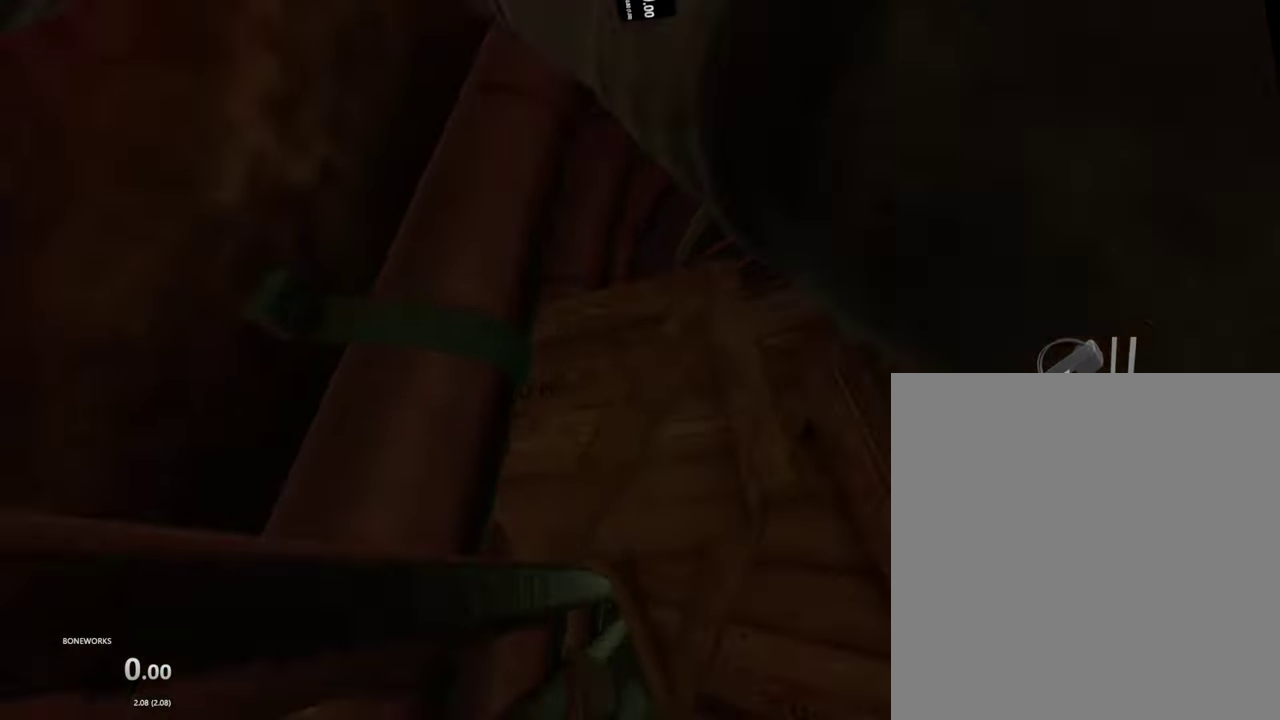
{"buttons": ["L1", "R1"], "left_stick": "center", "right_stick": "center", "events": [[400, "X", "down"], [483, "X", "up"]]}
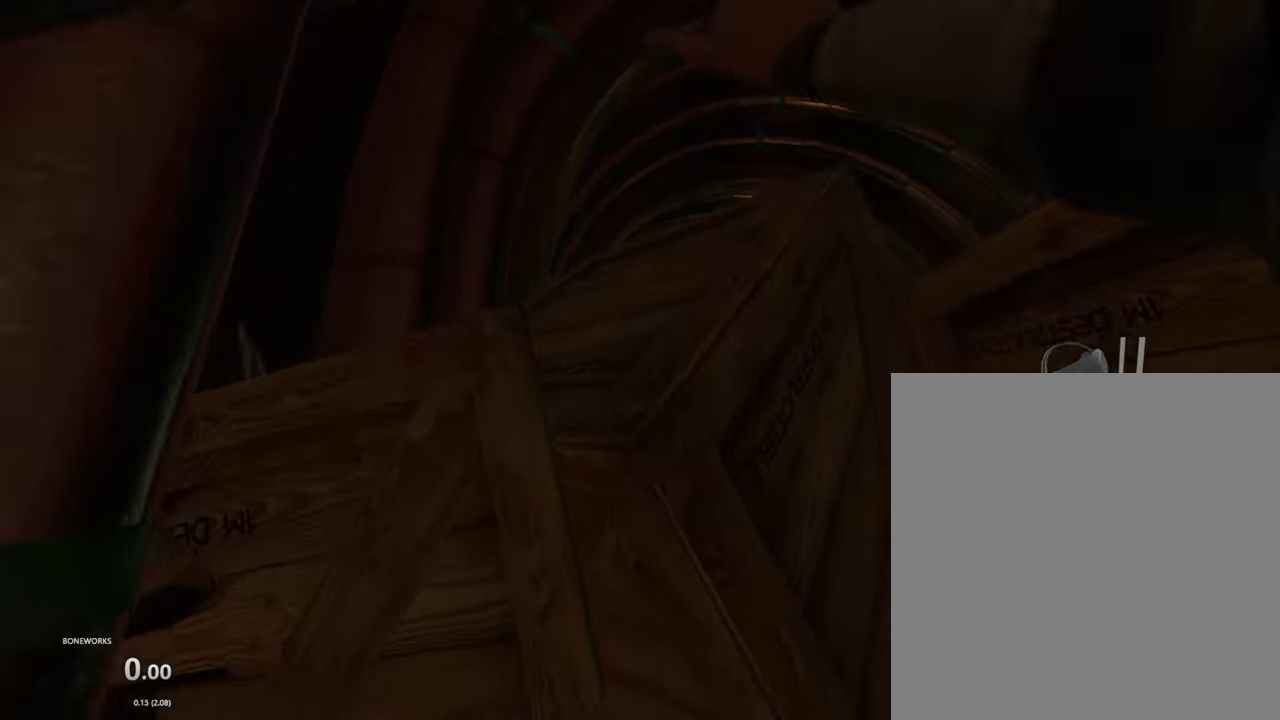
{"buttons": ["B", "L1", "R1"], "left_stick": "center", "right_stick": "center", "events": [[466, "B", "down"]]}
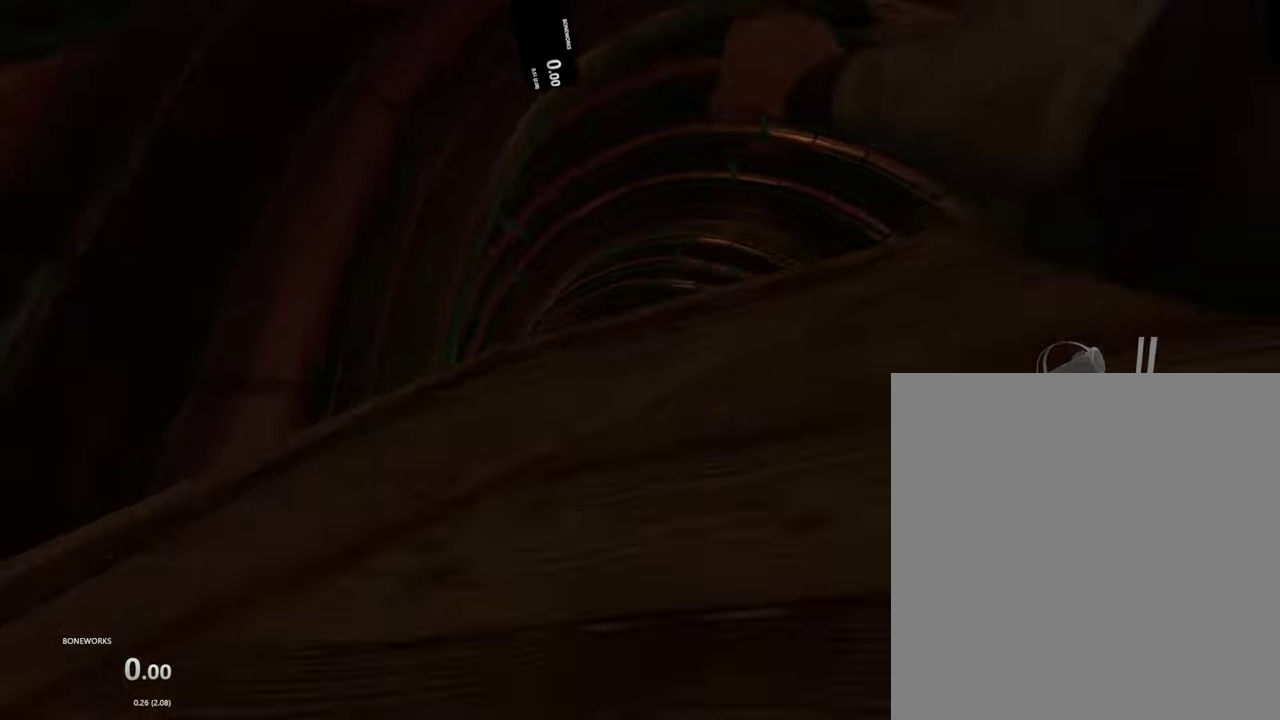
{"buttons": ["B", "L1", "R1"], "left_stick": "center", "right_stick": "center", "events": []}
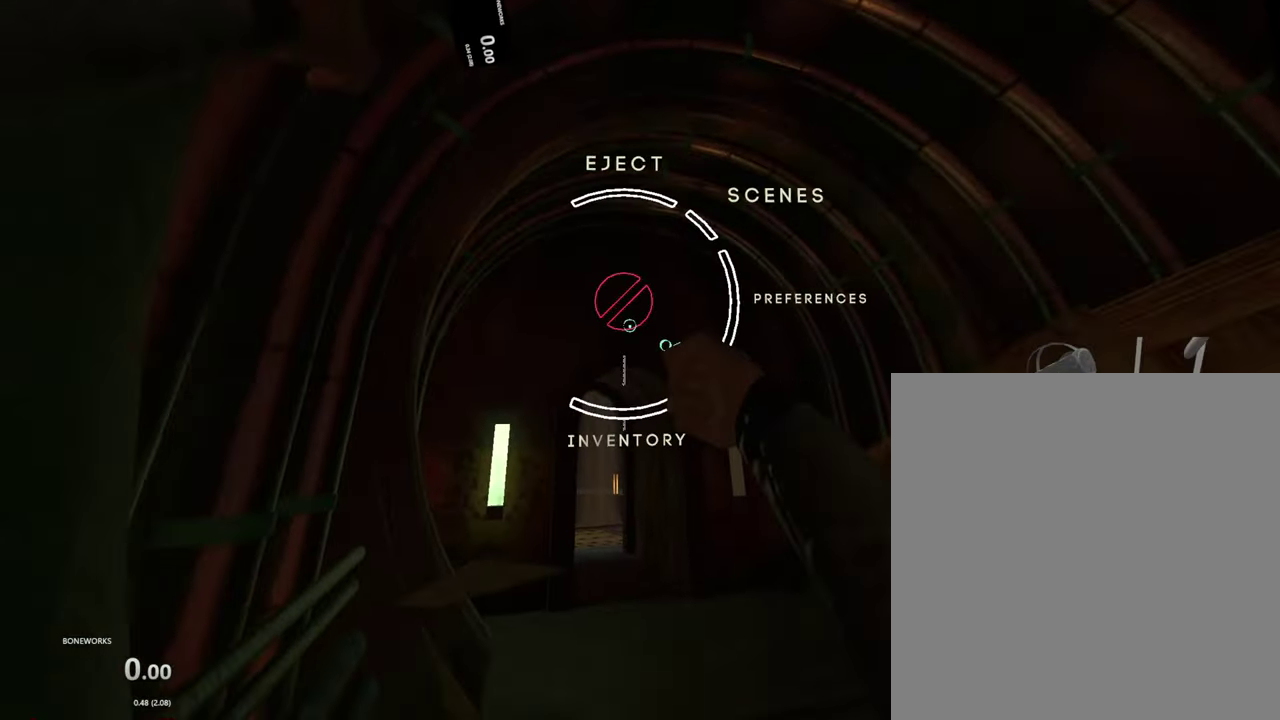
{"buttons": ["L1", "R1"], "left_stick": "center", "right_stick": "center", "events": [[466, "B", "up"]]}
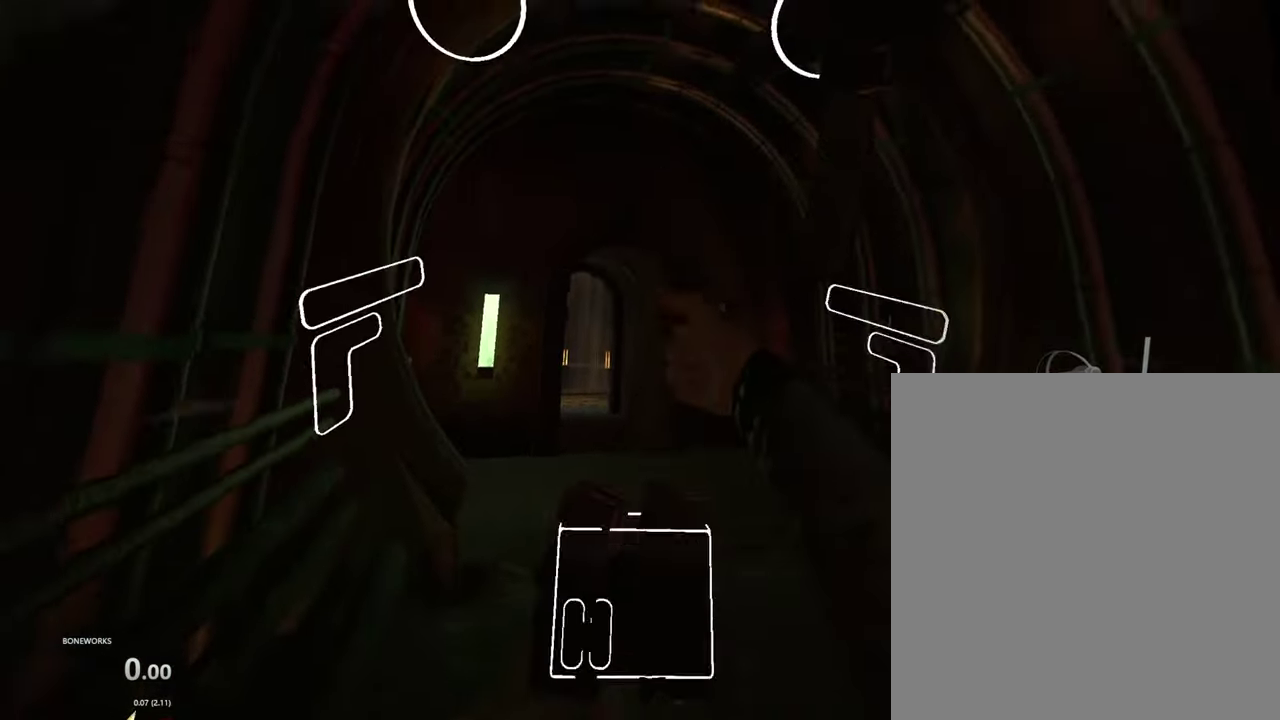
{"buttons": ["L1", "R1"], "left_stick": "center", "right_stick": "center", "events": []}
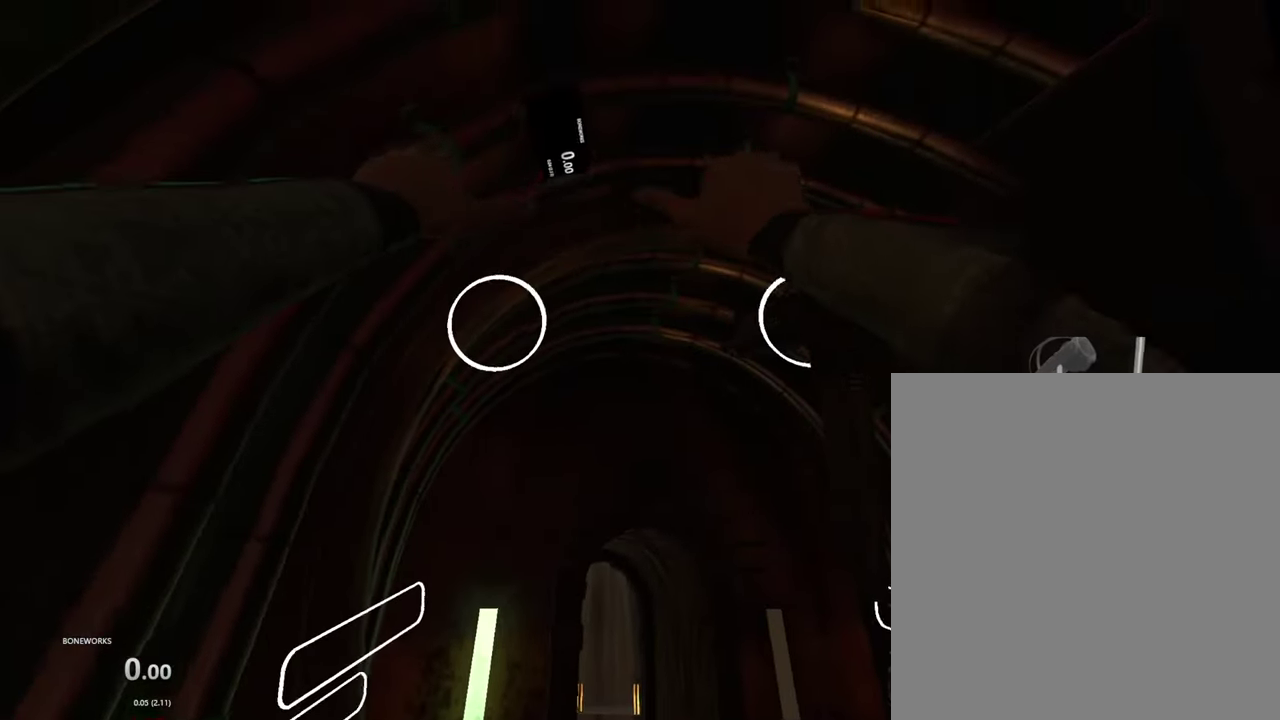
{"buttons": ["L1", "R1"], "left_stick": "center", "right_stick": "center", "events": []}
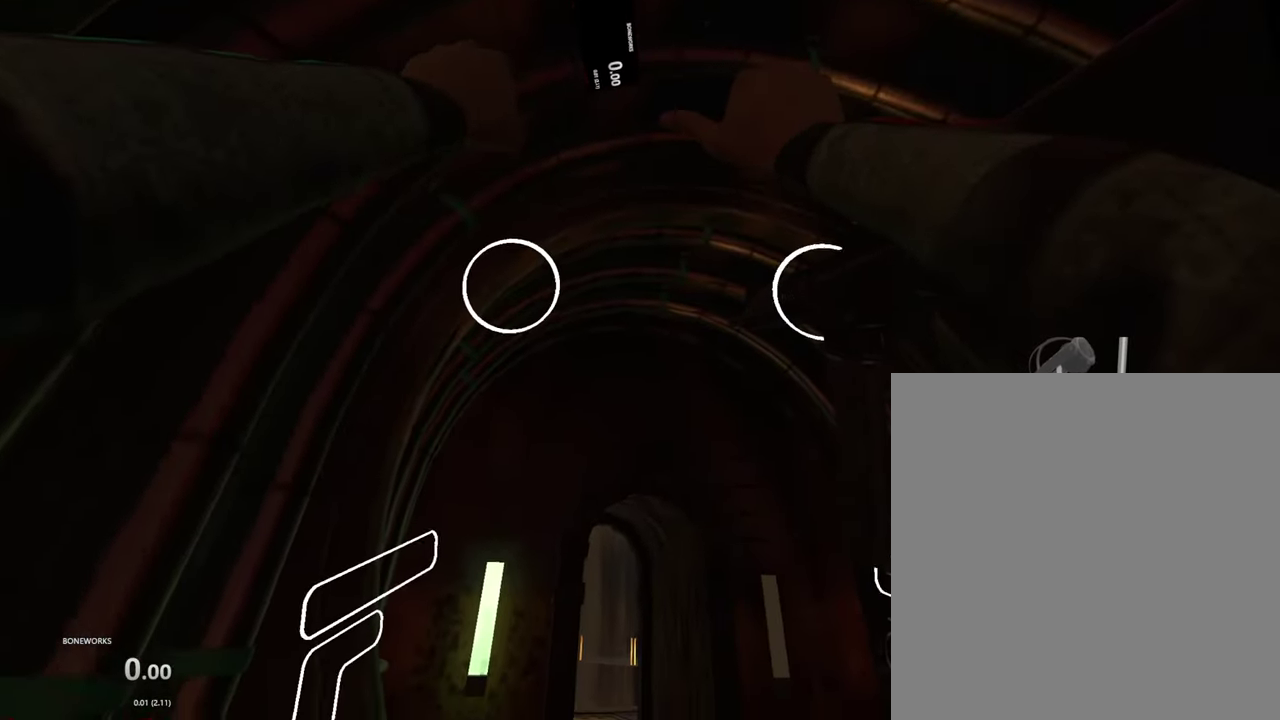
{"buttons": ["L1", "R1"], "left_stick": "center", "right_stick": "center", "events": []}
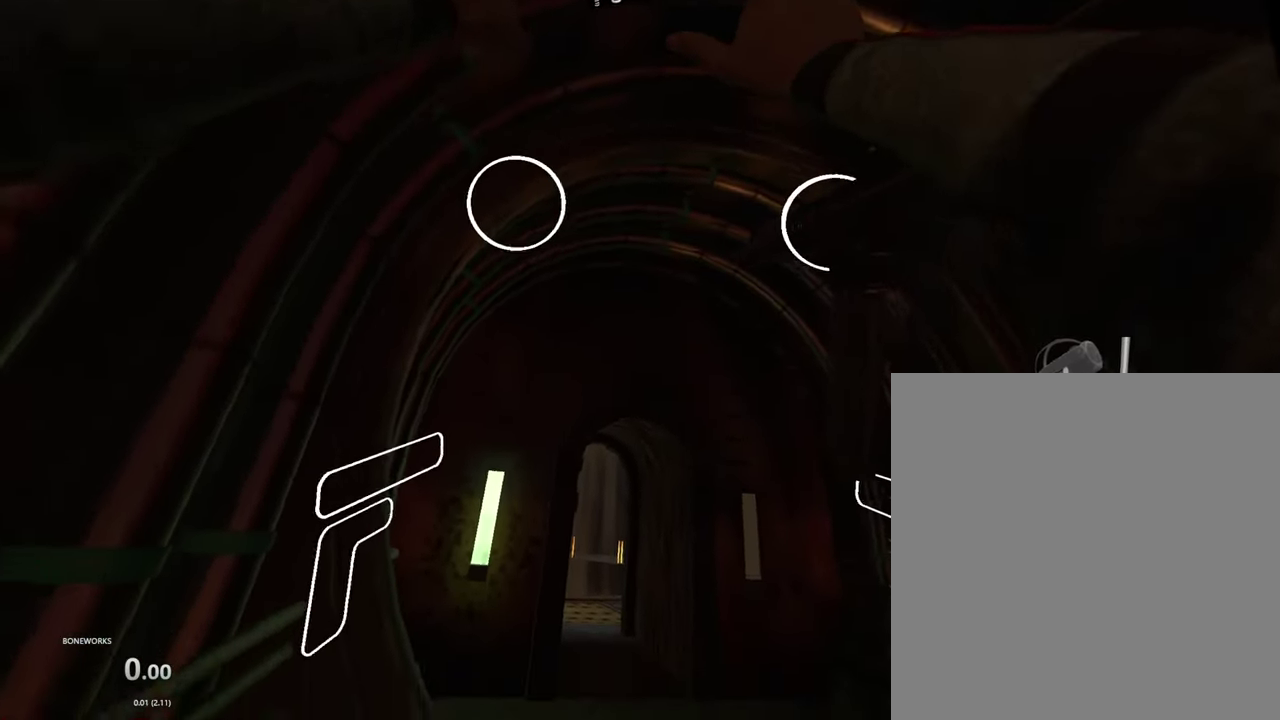
{"buttons": ["L1", "R1"], "left_stick": "down-right", "right_stick": "center", "events": [[100, "left_stick", "down-right"]]}
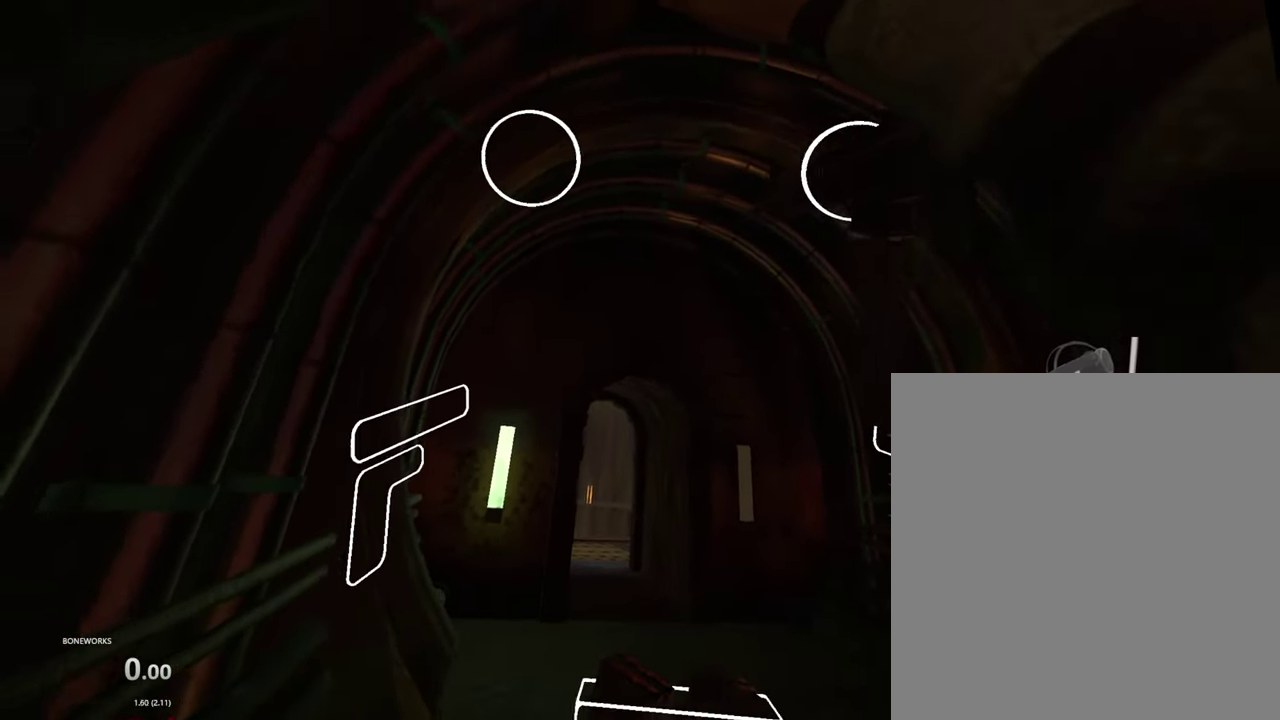
{"buttons": ["L1", "R1"], "left_stick": "down", "right_stick": "center", "events": [[350, "left_stick", "down"]]}
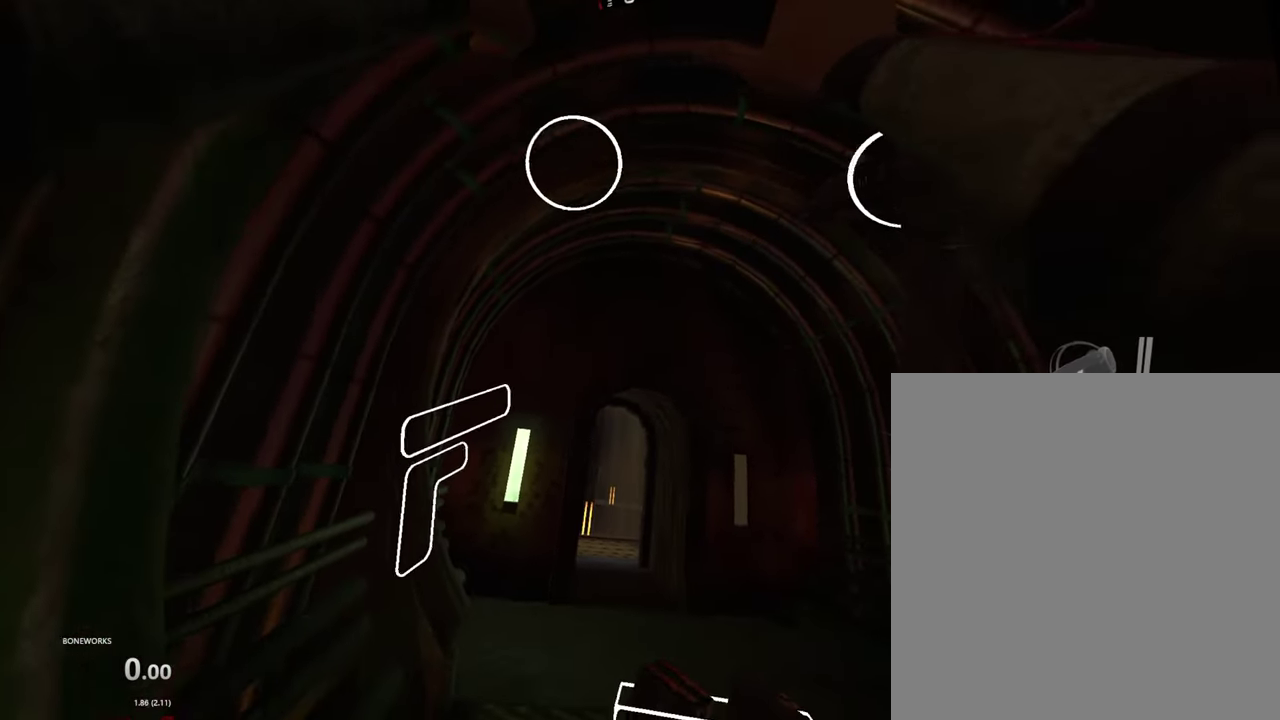
{"buttons": ["L1", "R1"], "left_stick": "down", "right_stick": "center", "events": []}
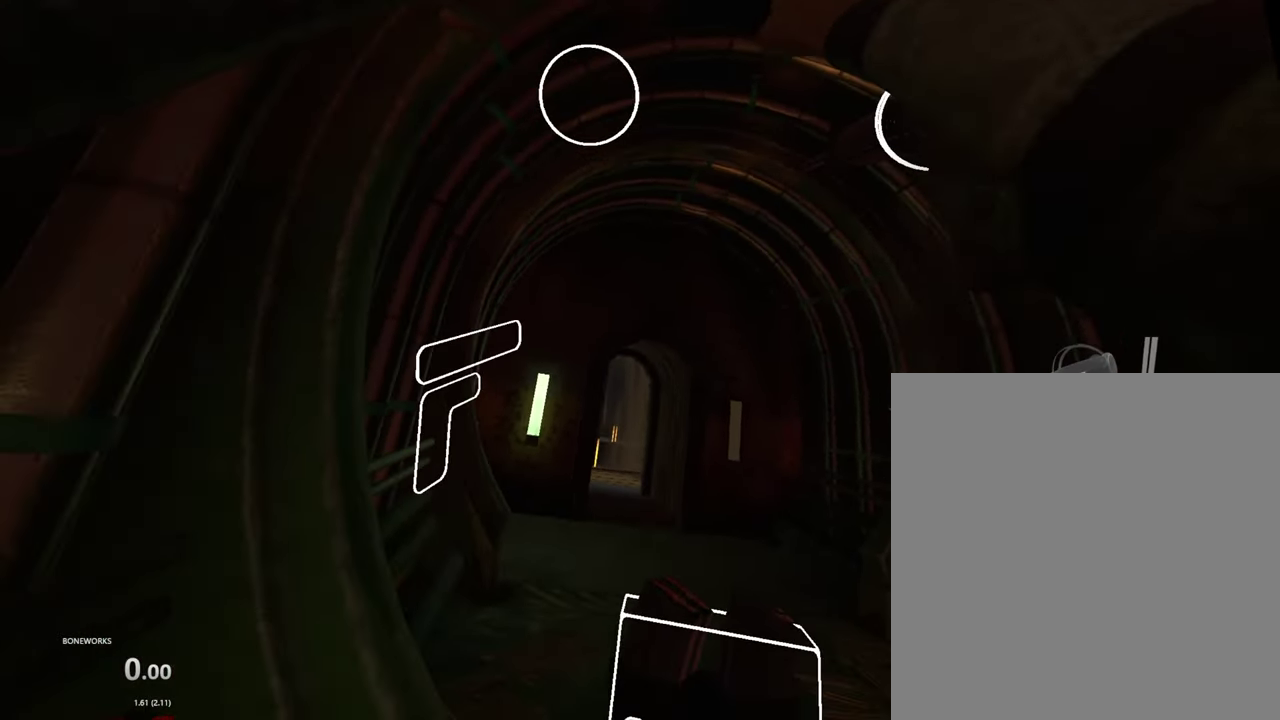
{"buttons": ["L1", "R1"], "left_stick": "down", "right_stick": "center", "events": []}
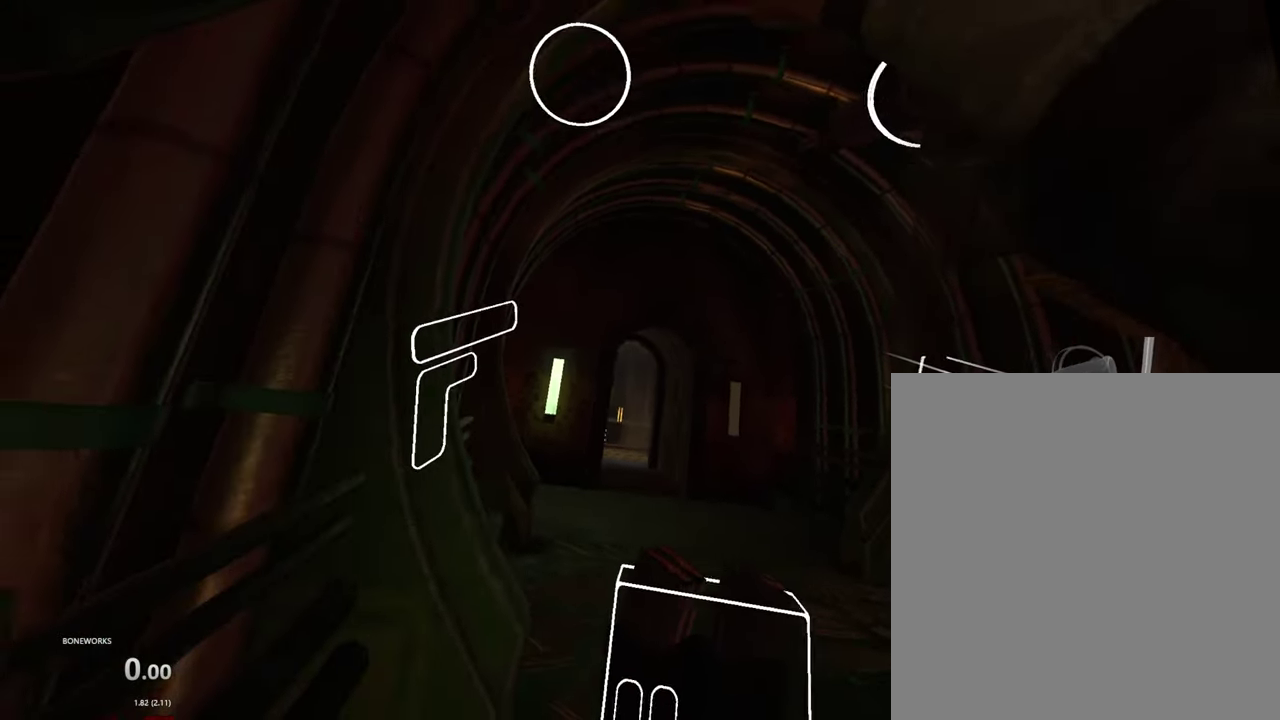
{"buttons": ["L1", "R1"], "left_stick": "down", "right_stick": "center", "events": []}